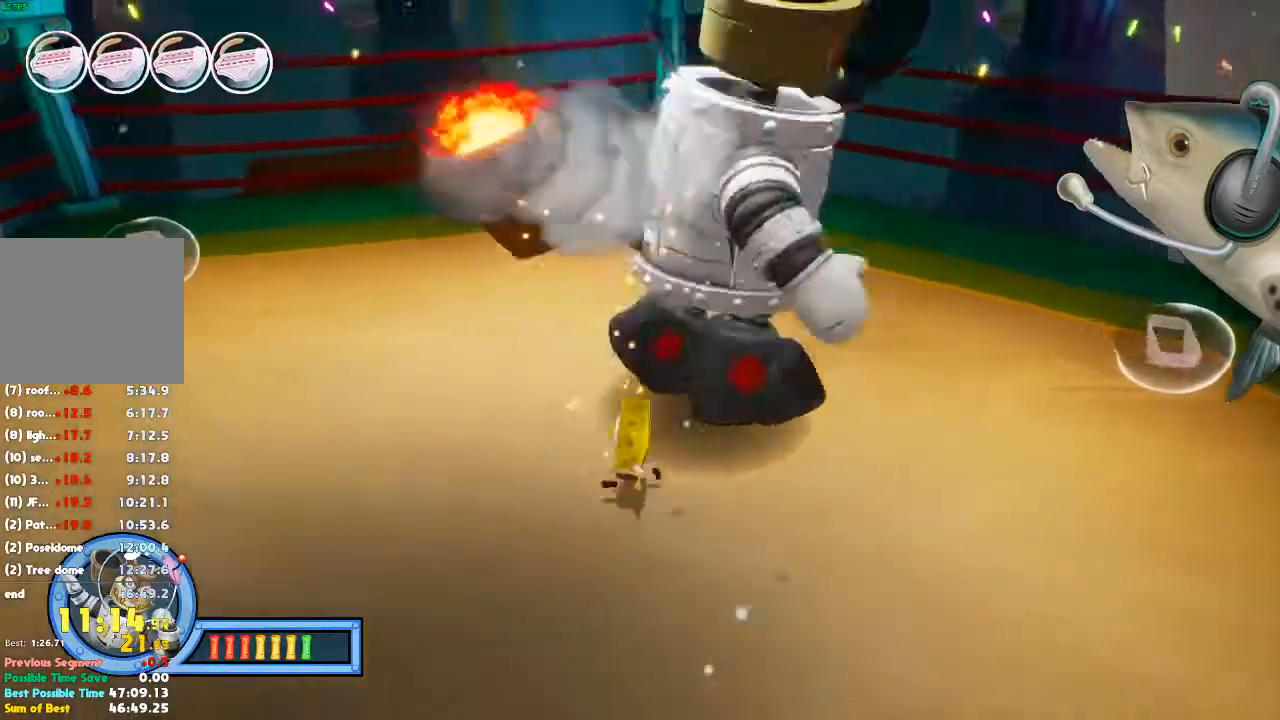
Gameplay with a controller (Xbox layout); each line is a JSON object with the inputs held at the frame after it (dt_ms = milliseconds from this image to that frame). "button_events" lists button changes between this image and that frame as [ms after this image, input, new state], when the widget could be followed in between (sticks are given only as held states). Not read: DPAD_DOWN DPAD_LEFT DPAD_RIGHT DPAD_UP L3 R3.
{"dt_ms": 500, "buttons": [], "left_stick": "left", "right_stick": "center", "button_events": []}
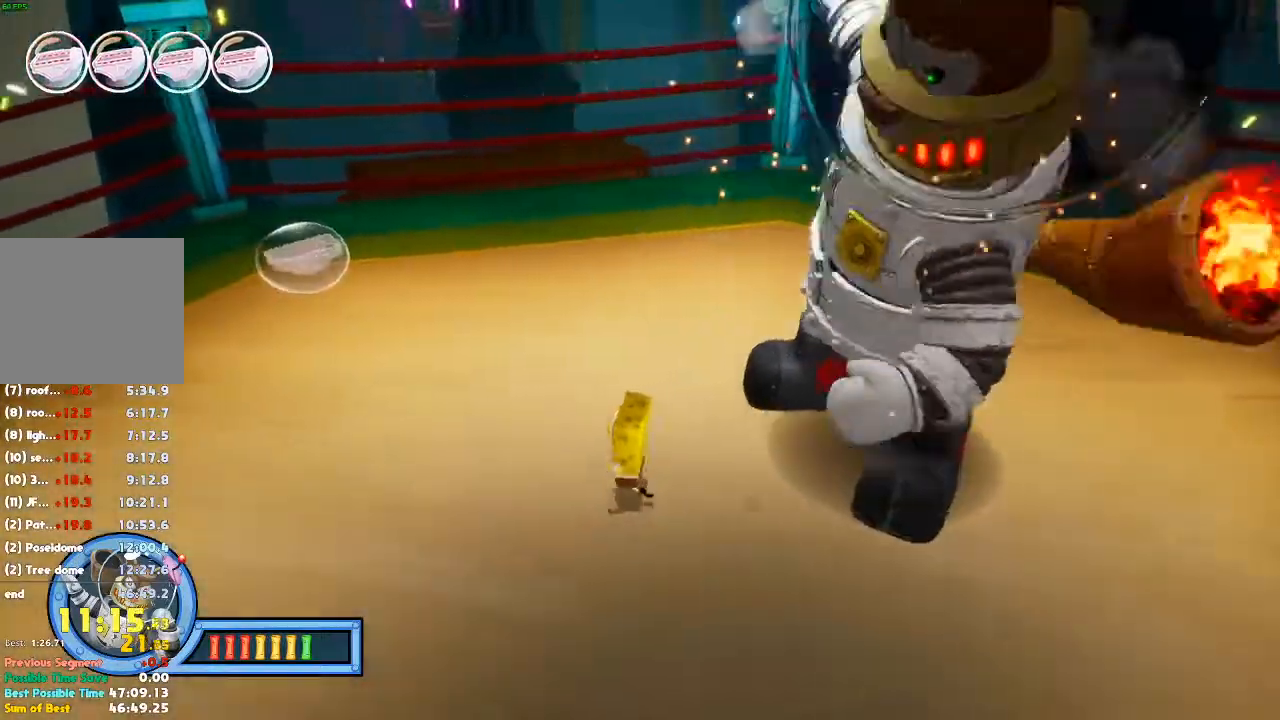
{"dt_ms": 500, "buttons": [], "left_stick": "down-right", "right_stick": "right", "button_events": []}
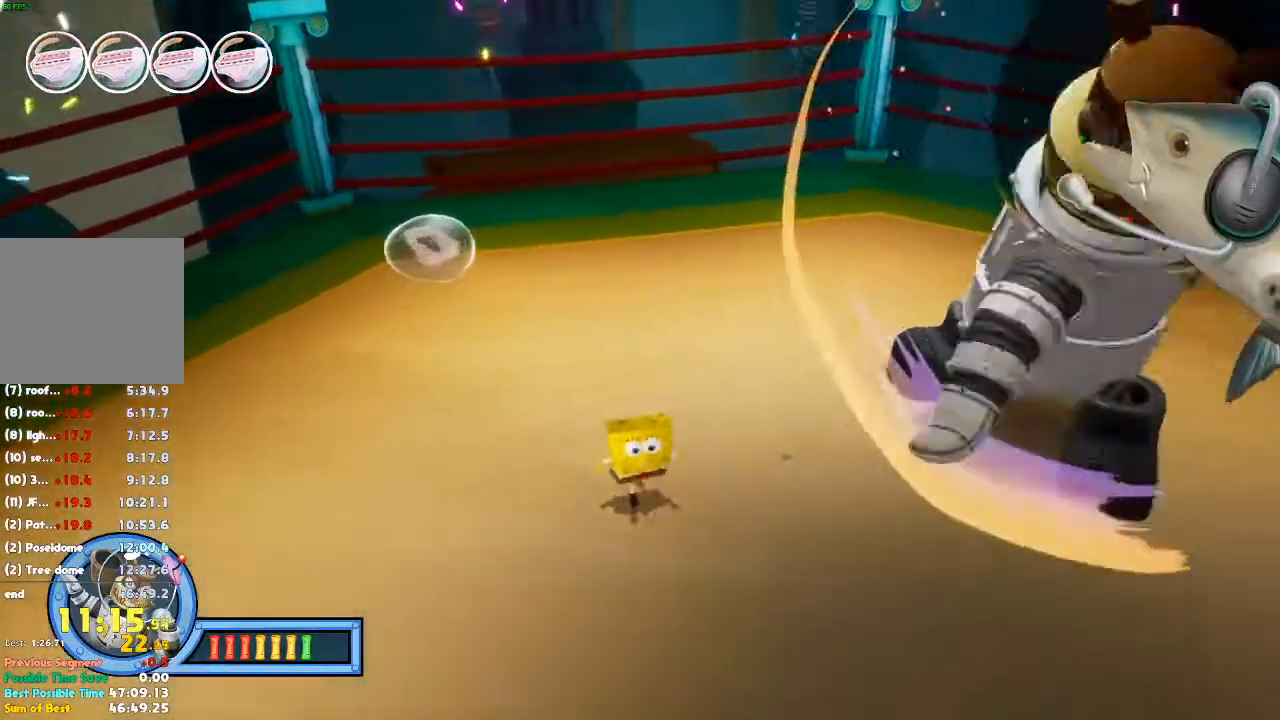
{"dt_ms": 500, "buttons": [], "left_stick": "down-right", "right_stick": "center", "button_events": []}
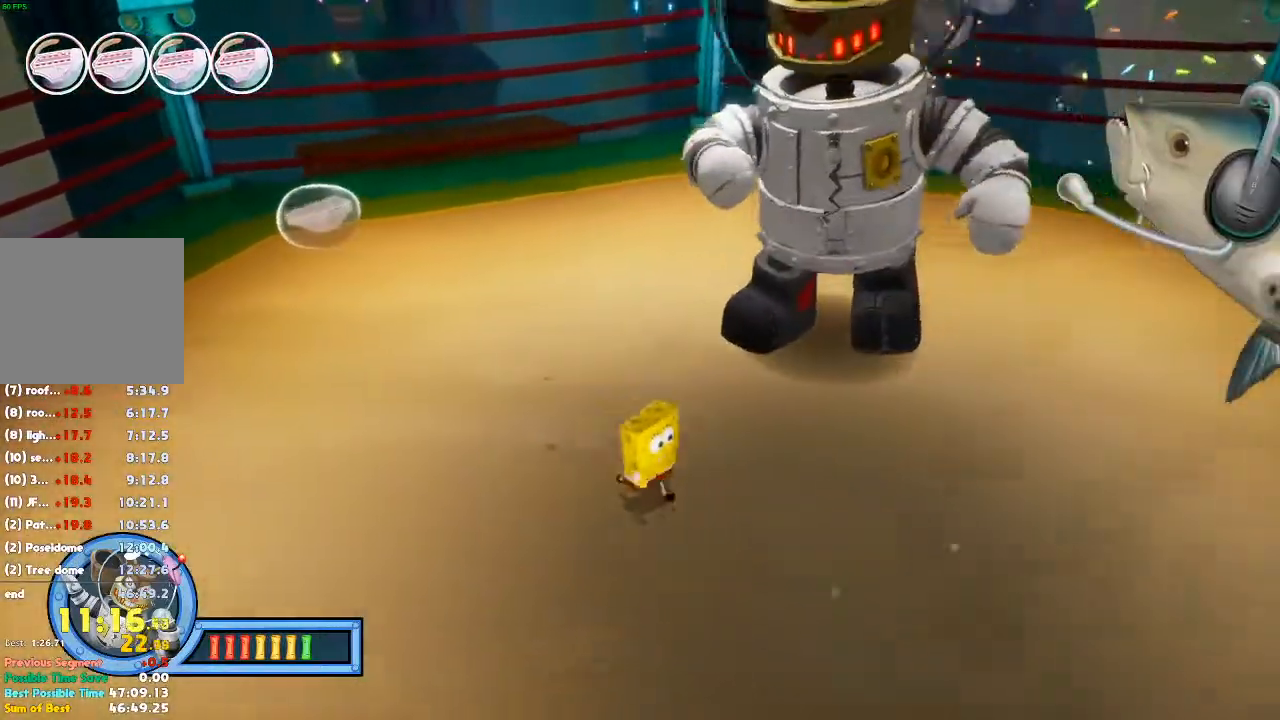
{"dt_ms": 500, "buttons": [], "left_stick": "down-right", "right_stick": "center", "button_events": []}
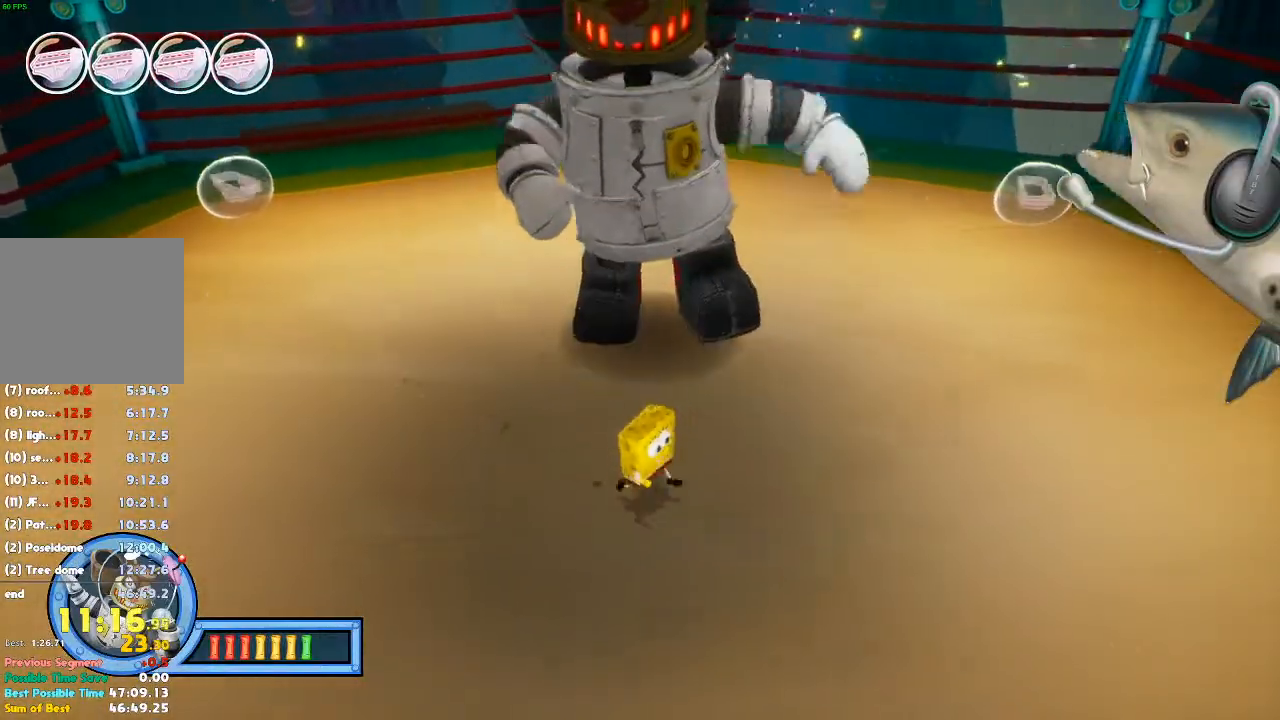
{"dt_ms": 1000, "buttons": [], "left_stick": "left", "right_stick": "center"}
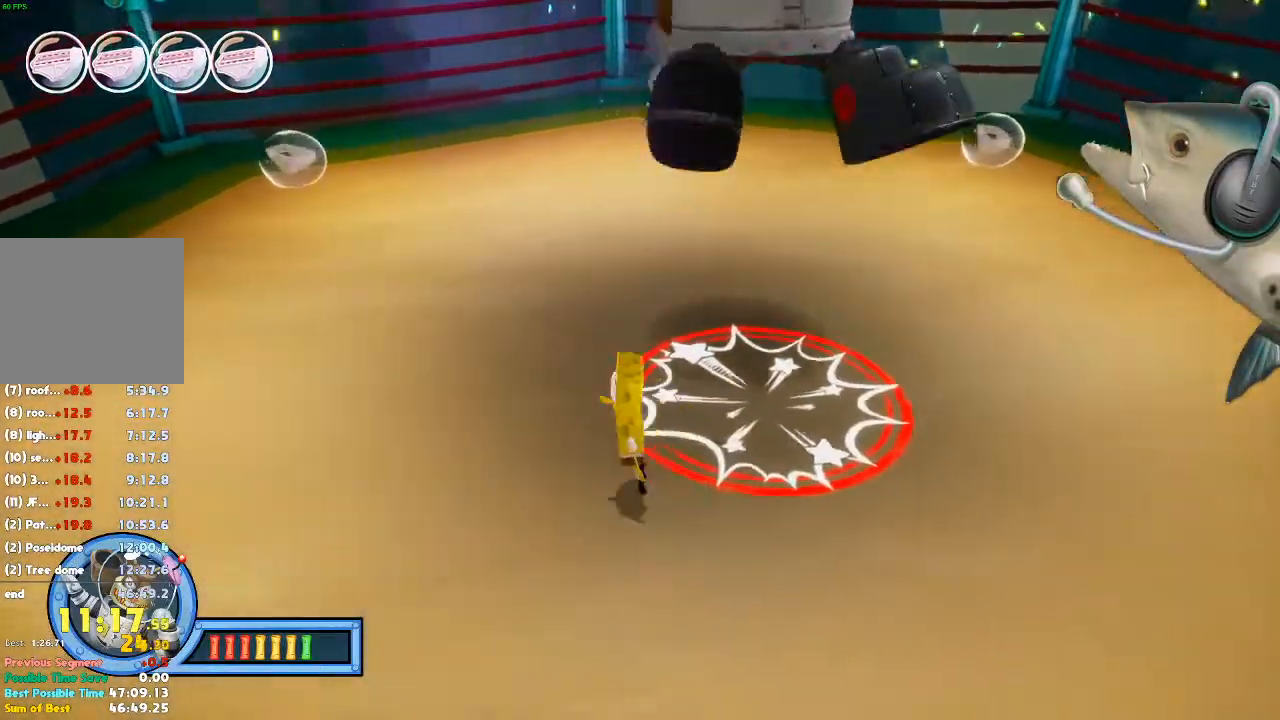
{"dt_ms": 1000, "buttons": [], "left_stick": "center", "right_stick": "center"}
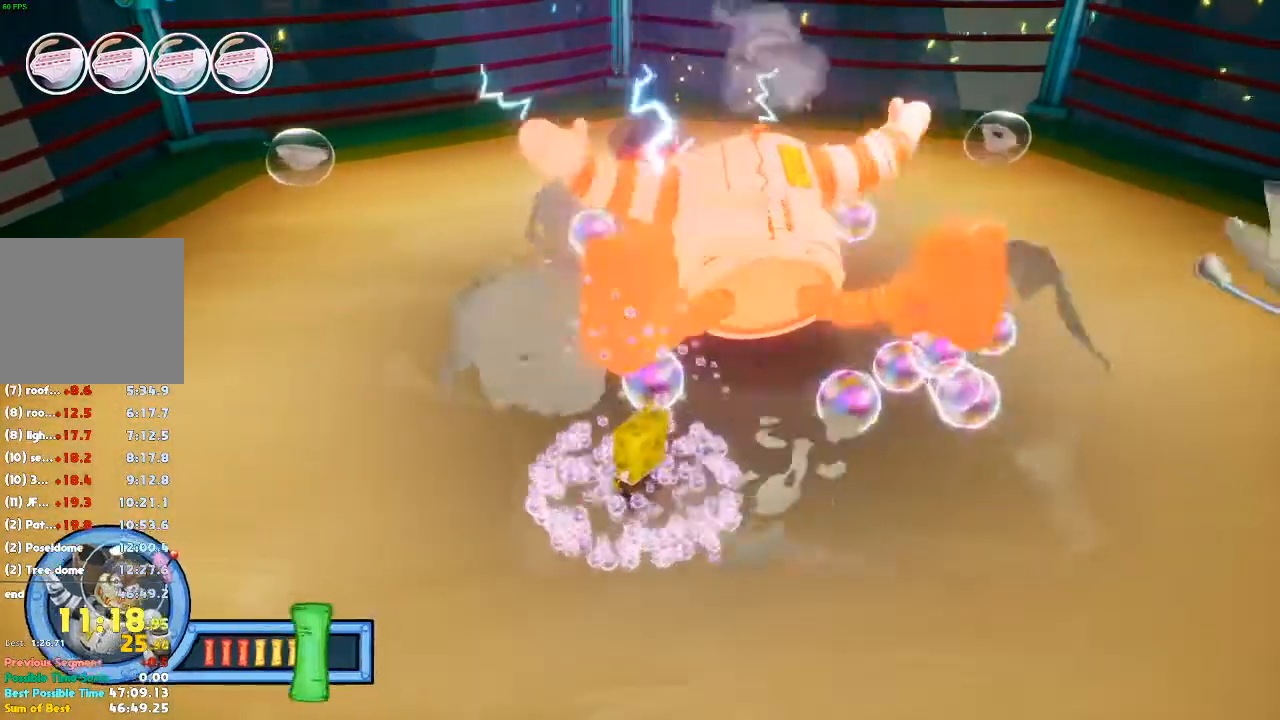
{"dt_ms": 500, "buttons": [], "left_stick": "up-left", "right_stick": "center", "button_events": []}
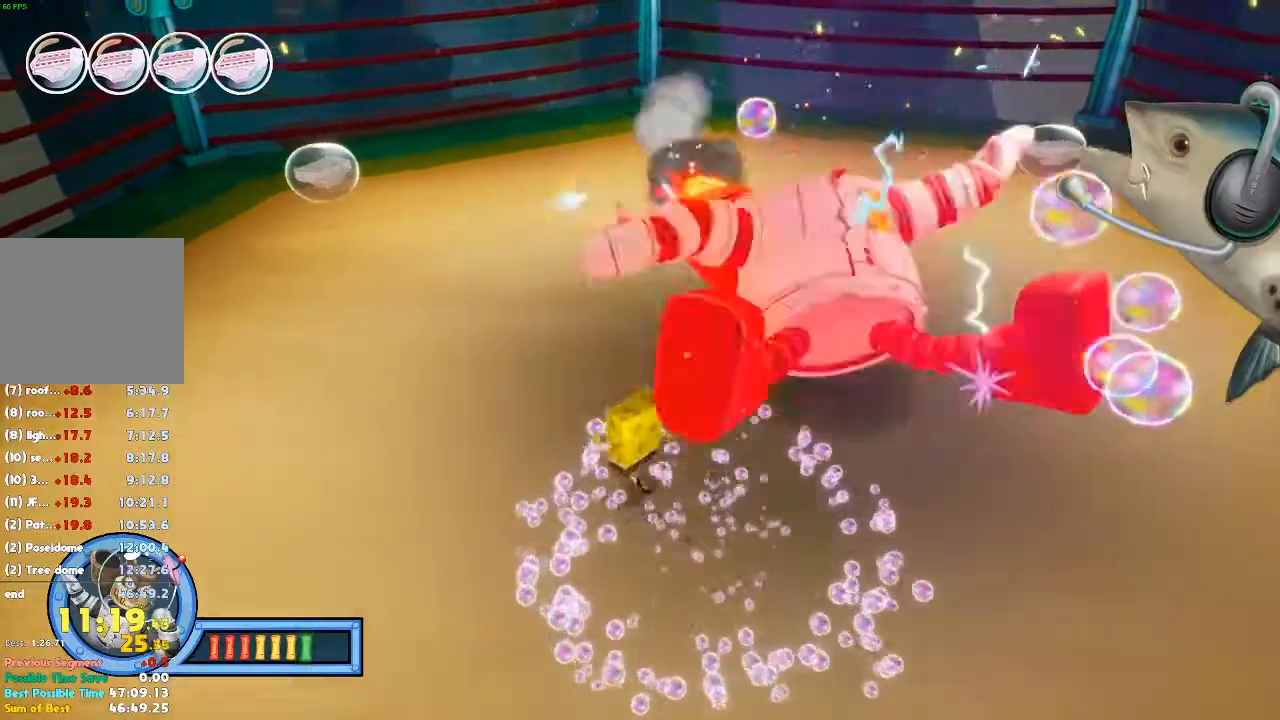
{"dt_ms": 500, "buttons": [], "left_stick": "center", "right_stick": "center", "button_events": []}
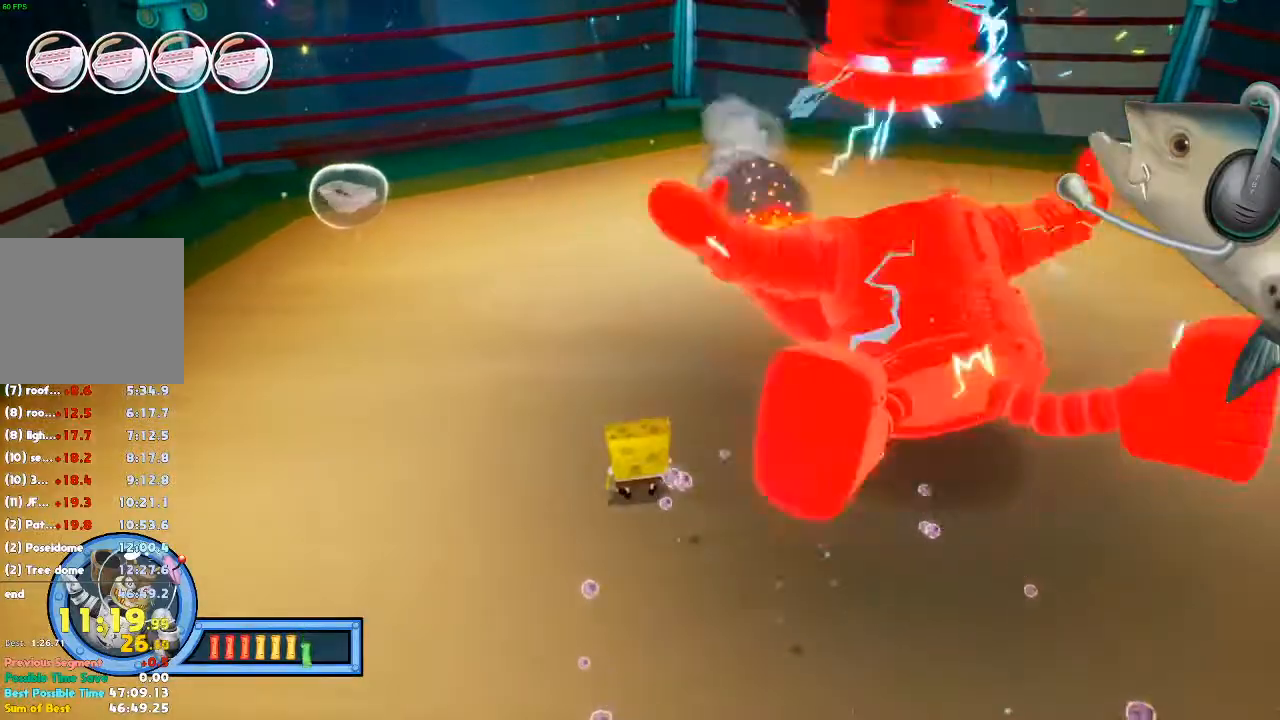
{"dt_ms": 500, "buttons": [], "left_stick": "center", "right_stick": "center", "button_events": []}
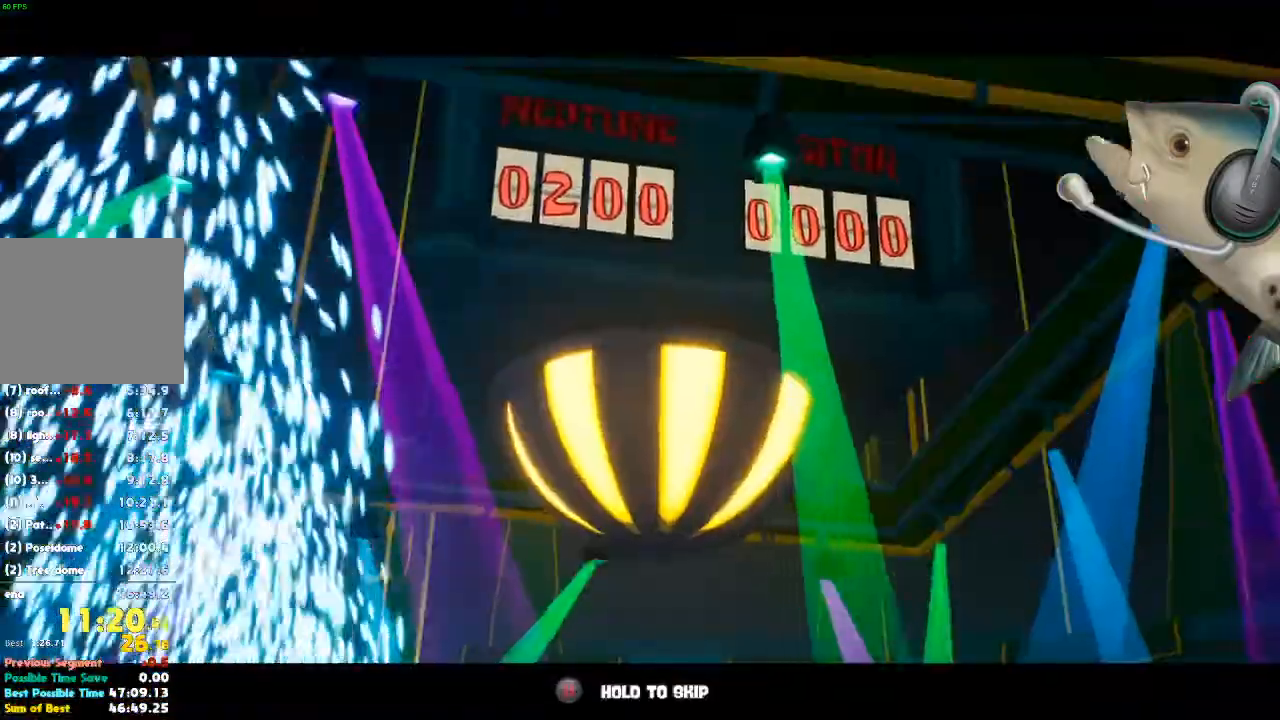
{"dt_ms": 500, "buttons": ["B"], "left_stick": "center", "right_stick": "center", "button_events": [[100, "B", "down"]]}